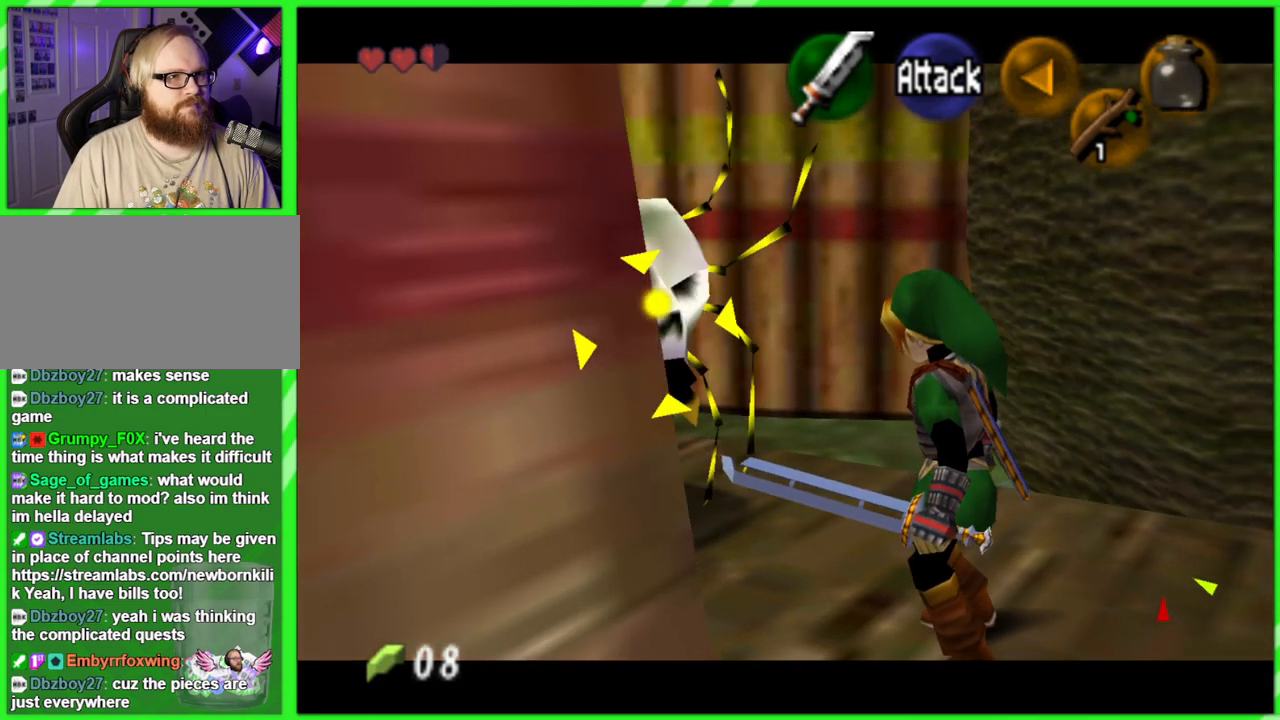
Gameplay with a controller (Nintendo layout); each line is a JSON object with the inputs held at the frame after it. "events" lists button and stick changes between this image and that frame as [ms after this image, input, new state], when the widget could be followed in between. Not read: L3 R3.
{"buttons": ["Z"], "left_stick": "center", "events": [[333, "B", "down"], [450, "B", "up"]]}
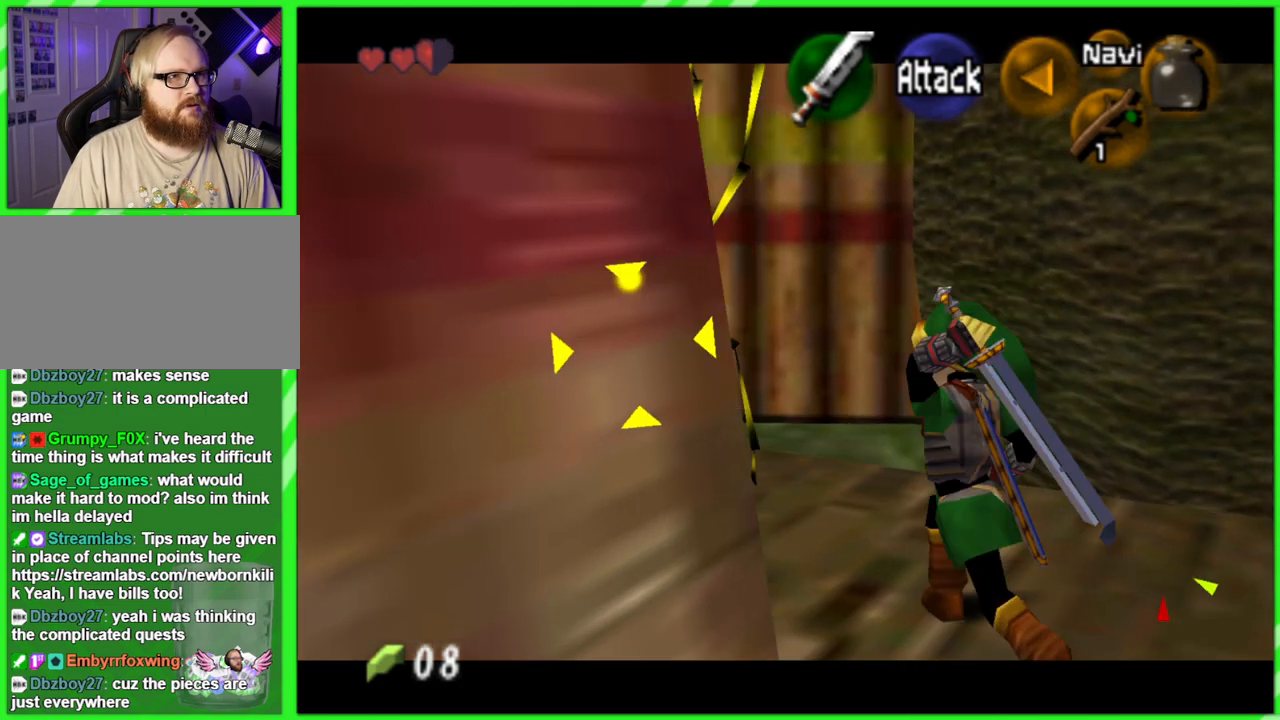
{"buttons": [], "left_stick": "center", "events": [[483, "Z", "up"]]}
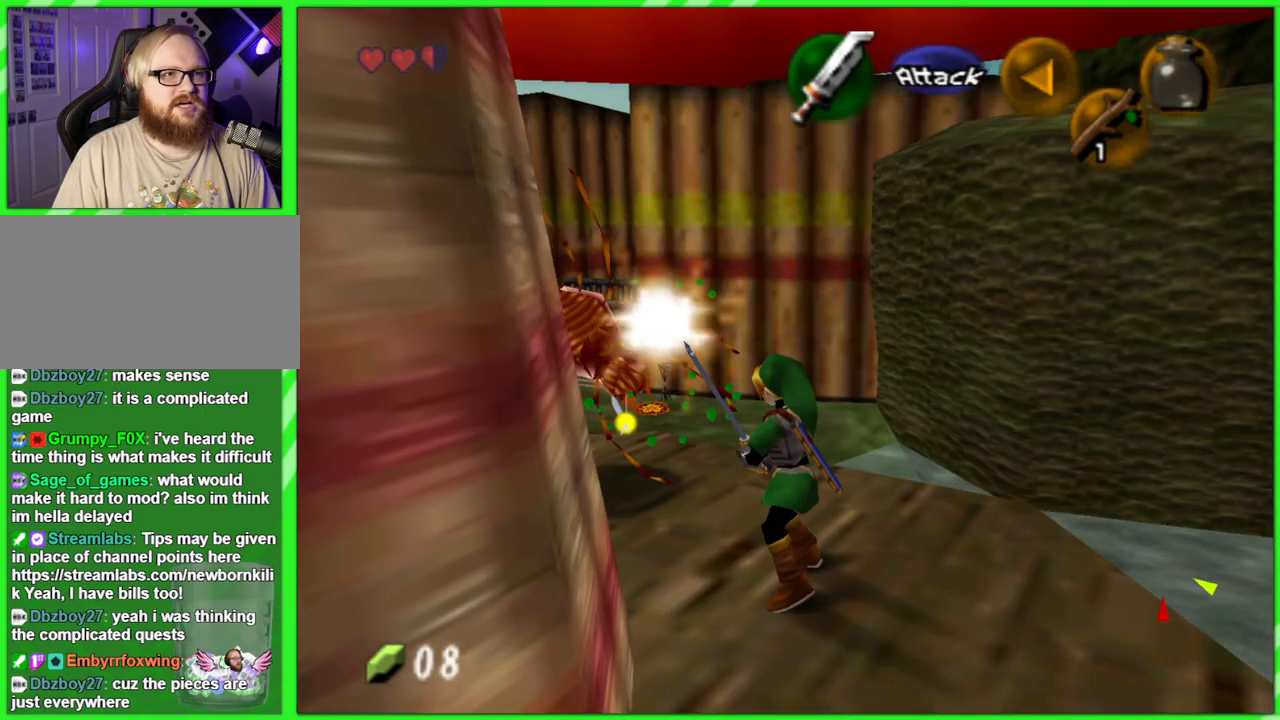
{"buttons": ["Z"], "left_stick": "center", "events": [[300, "left_stick", "left"], [433, "Z", "down"], [433, "left_stick", "center"]]}
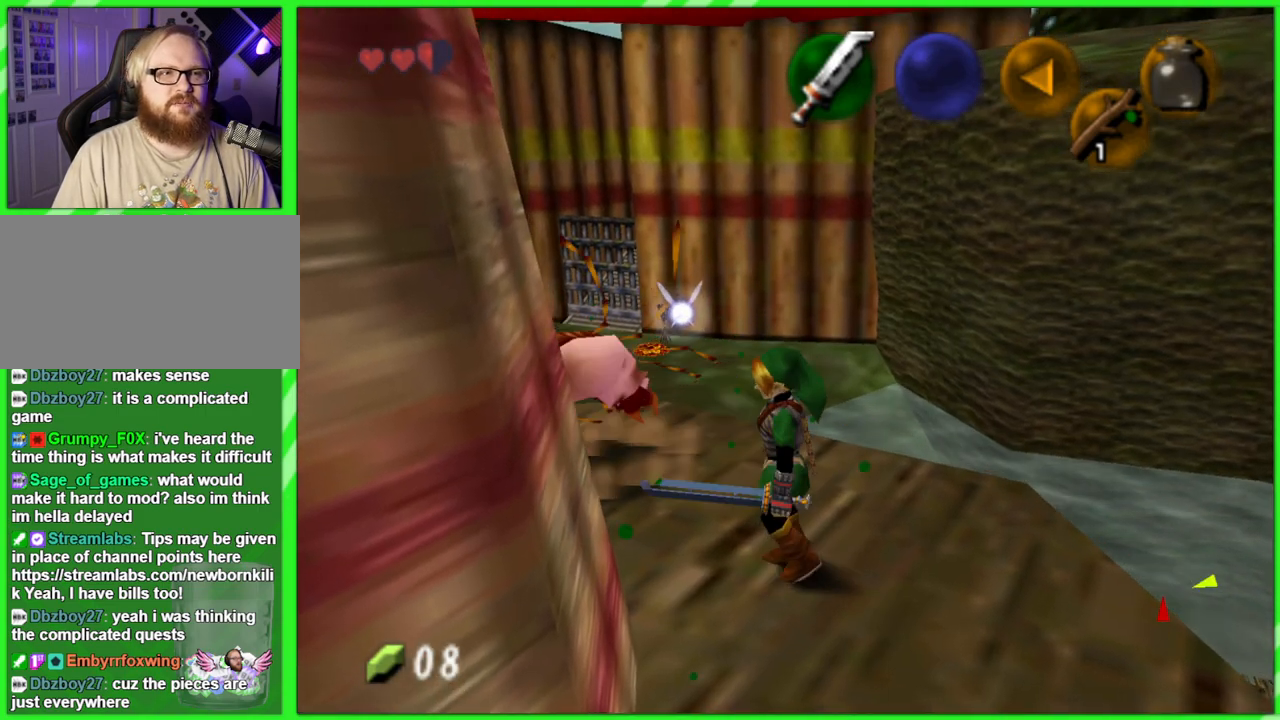
{"buttons": [], "left_stick": "up", "events": [[50, "Z", "up"], [500, "left_stick", "up"]]}
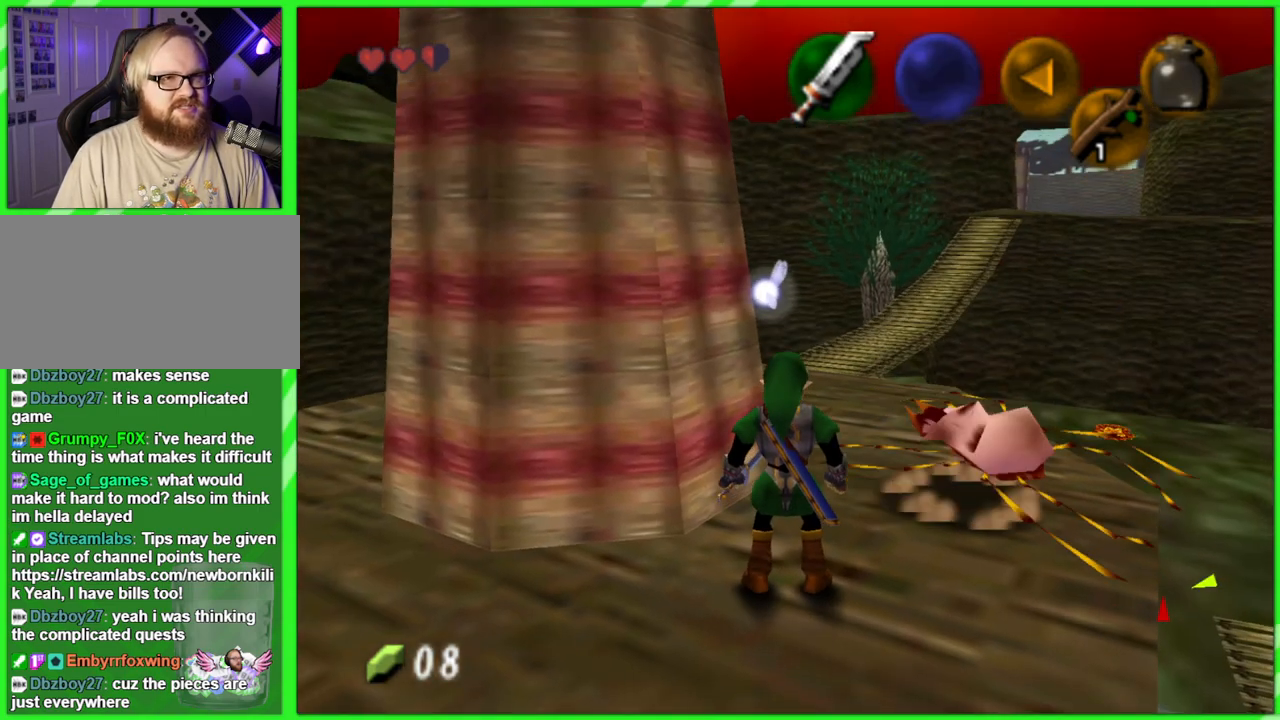
{"buttons": [], "left_stick": "up", "events": []}
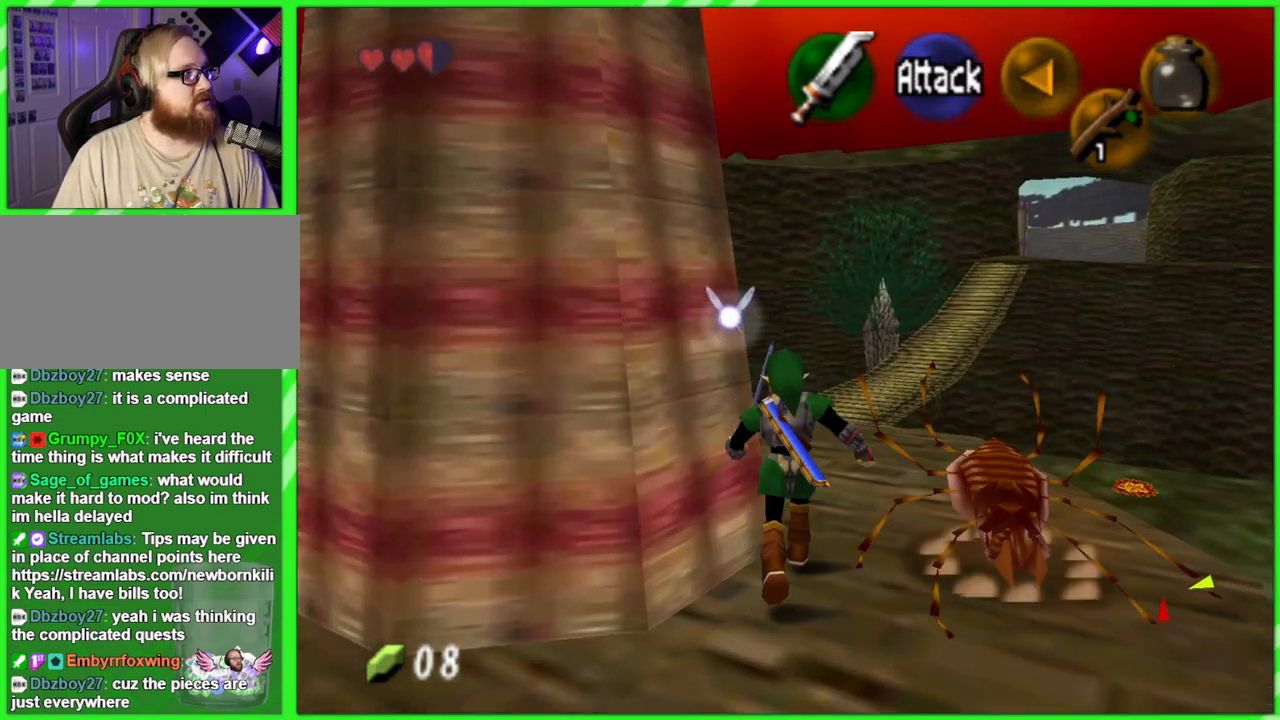
{"buttons": ["Z"], "left_stick": "up", "events": [[183, "Z", "down"], [317, "B", "down"], [417, "B", "up"]]}
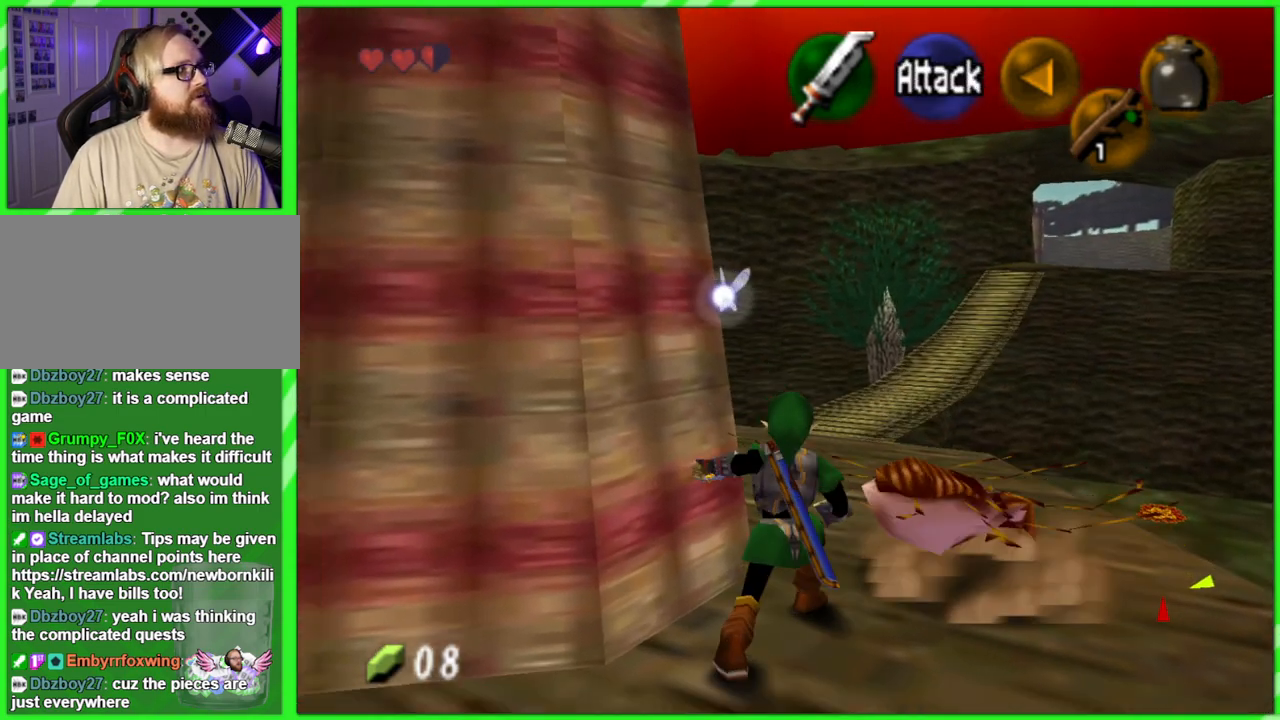
{"buttons": [], "left_stick": "center", "events": [[317, "Z", "up"], [350, "left_stick", "center"]]}
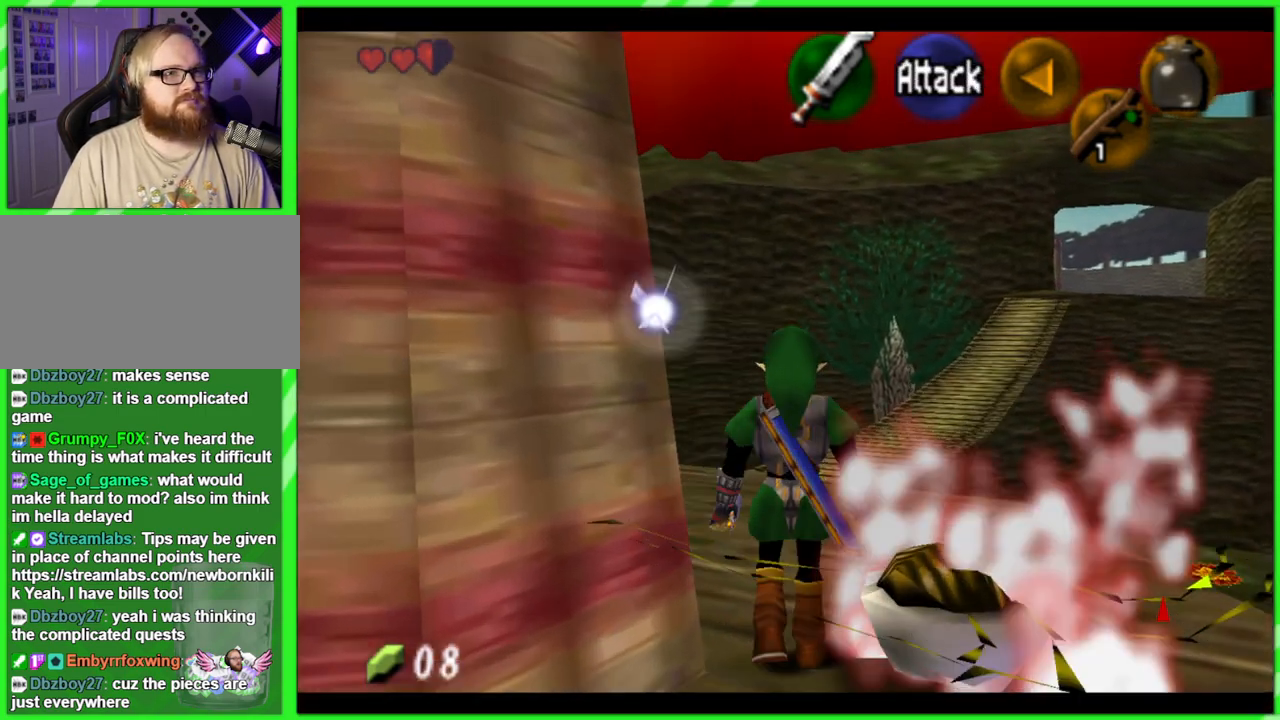
{"buttons": [], "left_stick": "up", "events": [[167, "left_stick", "up"]]}
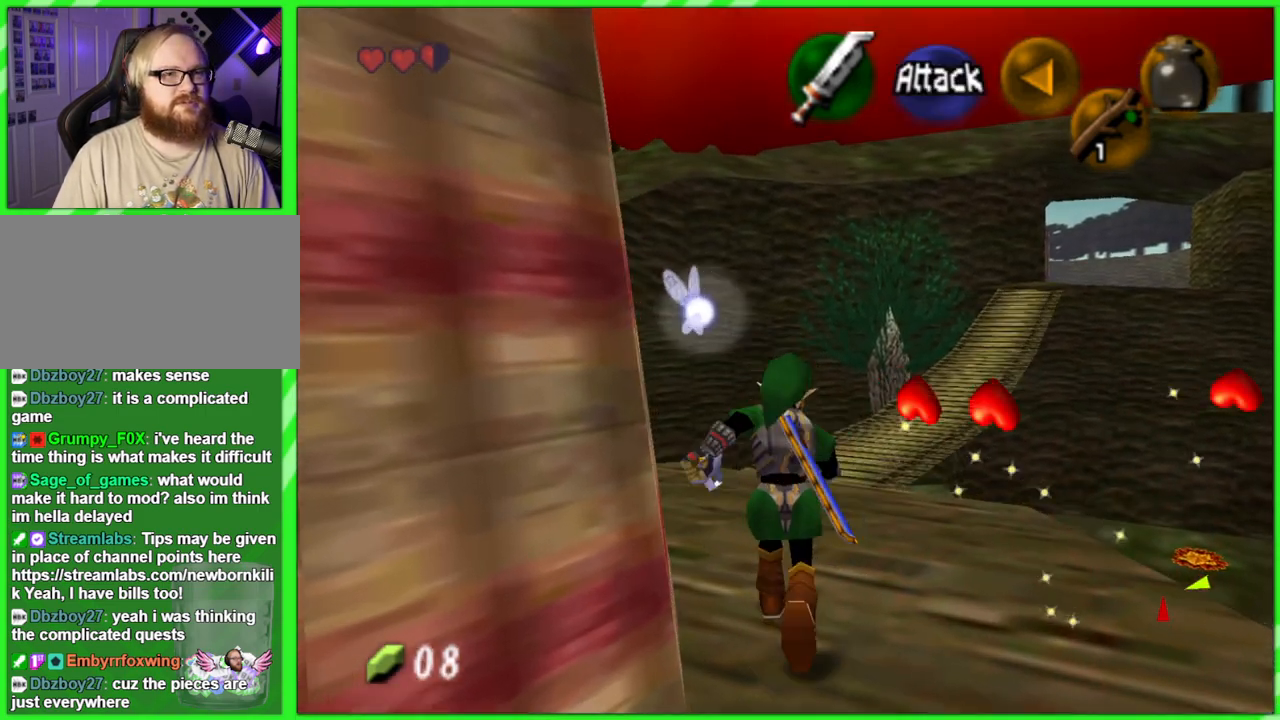
{"buttons": [], "left_stick": "down", "events": [[167, "left_stick", "center"], [350, "left_stick", "down"]]}
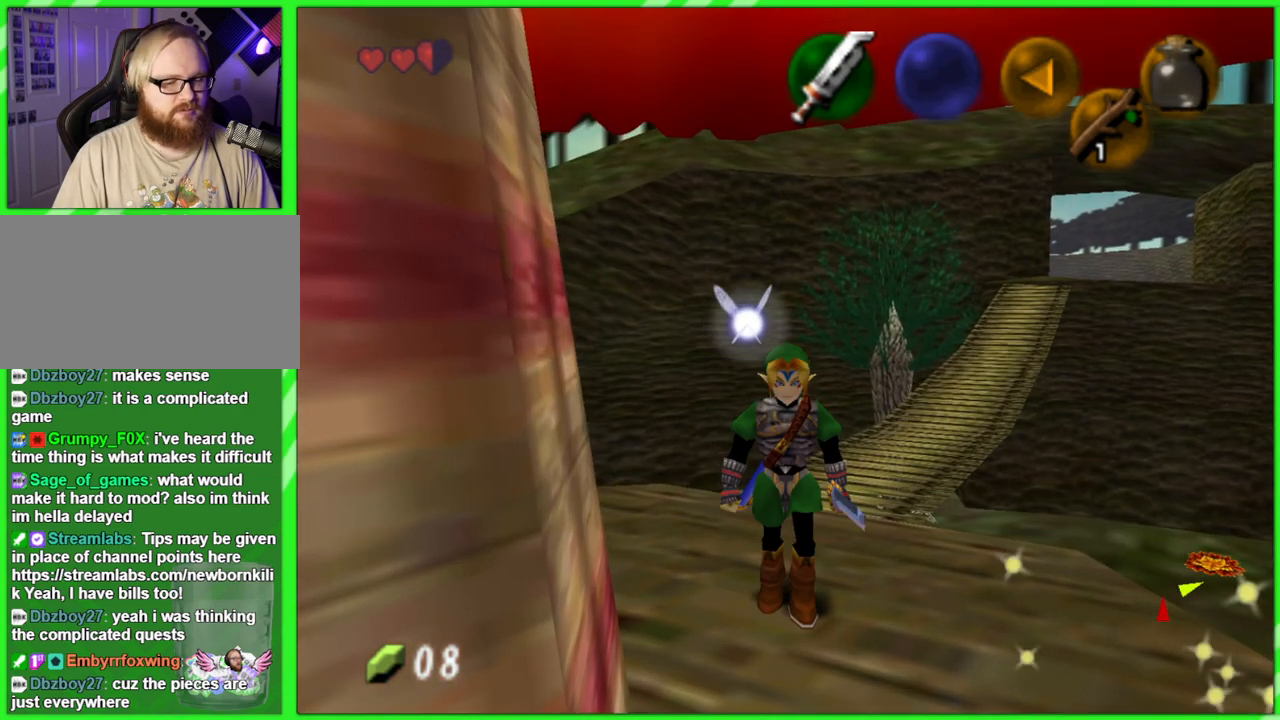
{"buttons": [], "left_stick": "center", "events": [[417, "left_stick", "center"]]}
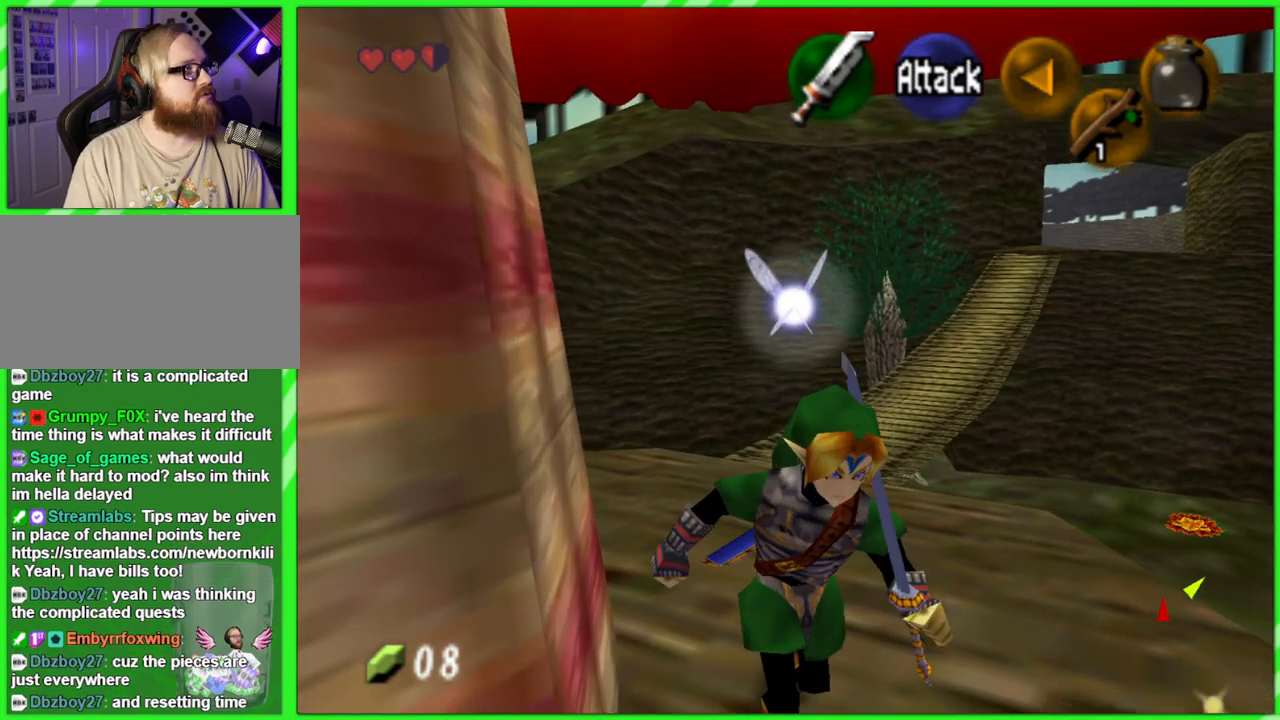
{"buttons": [], "left_stick": "center", "events": []}
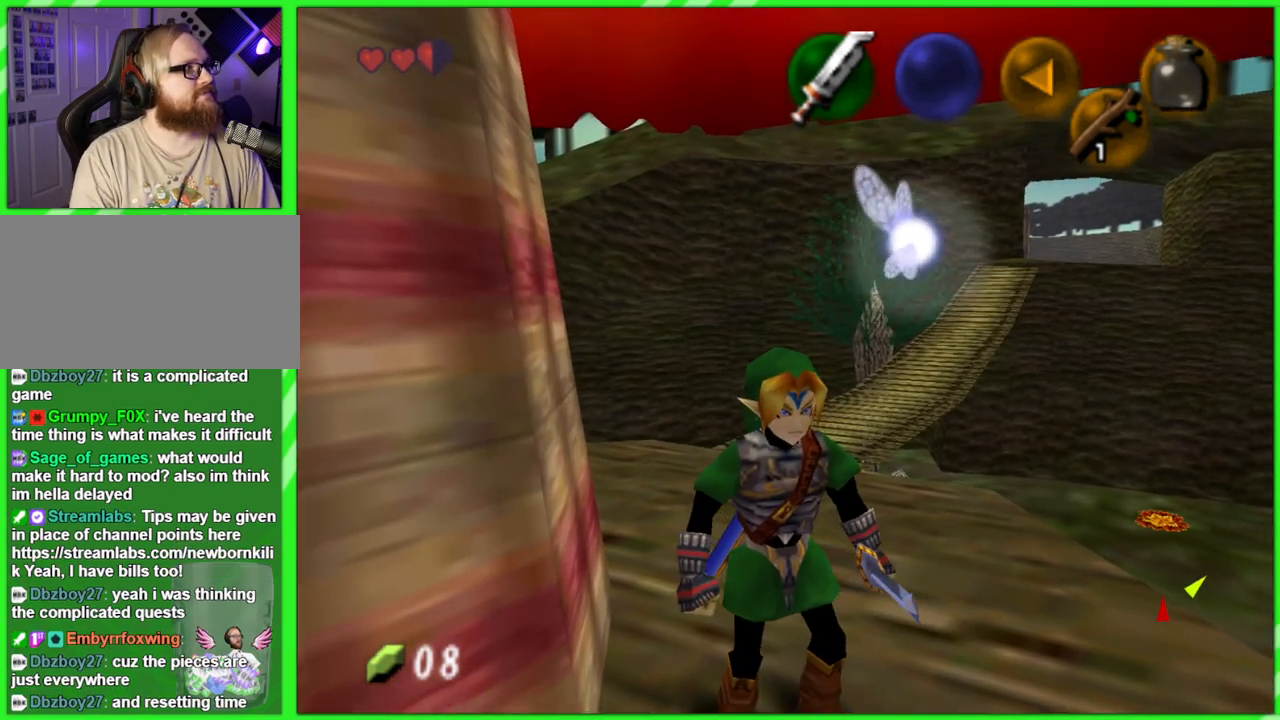
{"buttons": [], "left_stick": "center", "events": []}
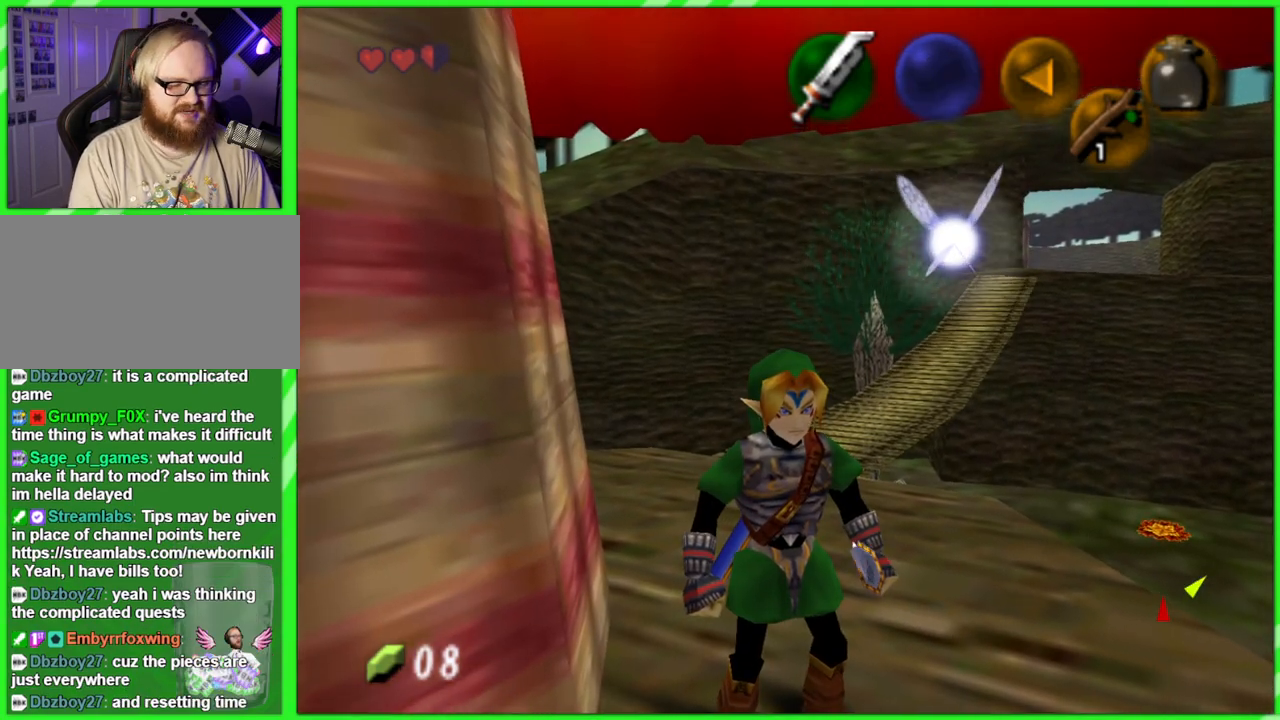
{"buttons": [], "left_stick": "center", "events": [[33, "left_stick", "down-right"], [367, "left_stick", "center"]]}
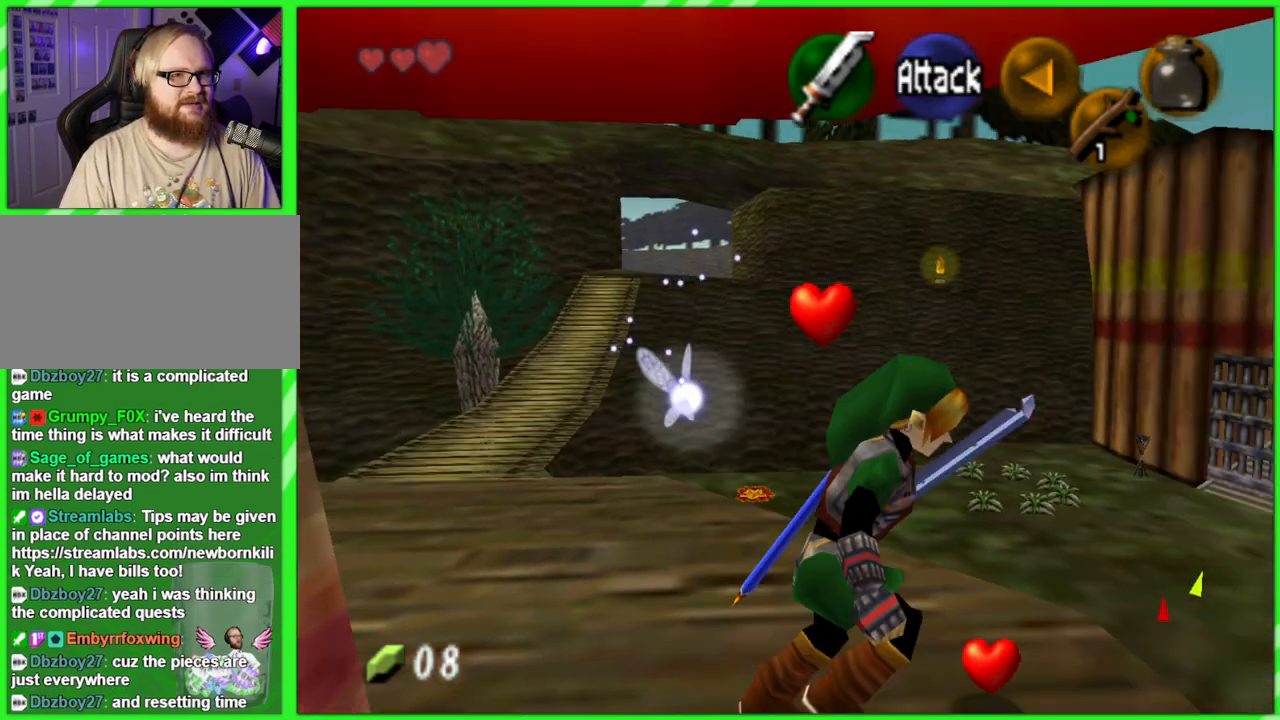
{"buttons": [], "left_stick": "center", "events": []}
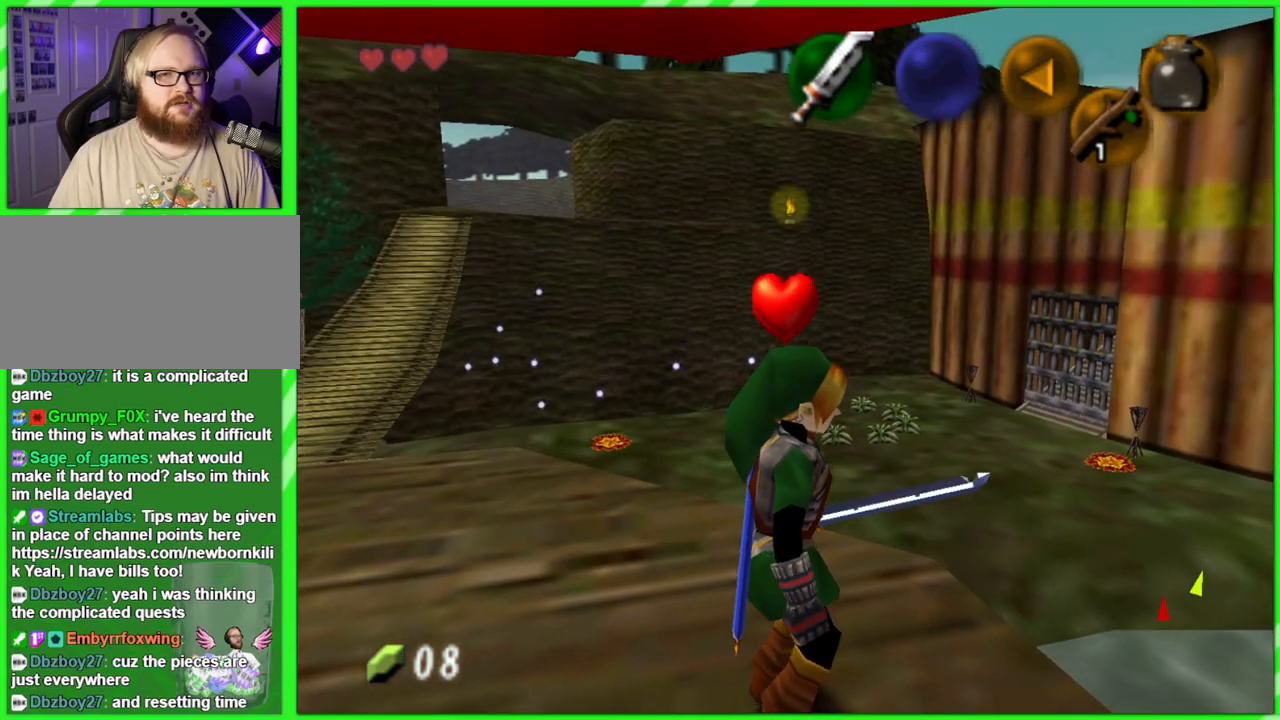
{"buttons": [], "left_stick": "up-left", "events": [[17, "left_stick", "up-left"]]}
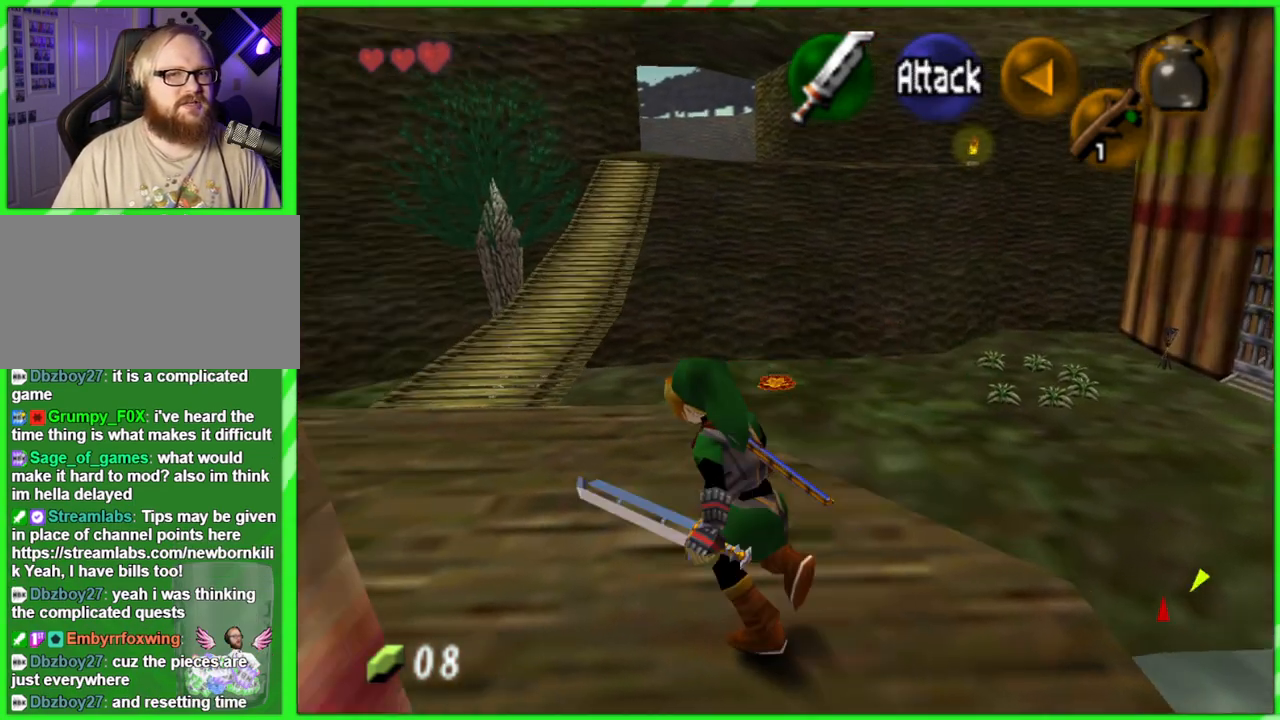
{"buttons": [], "left_stick": "up", "events": [[250, "left_stick", "up"]]}
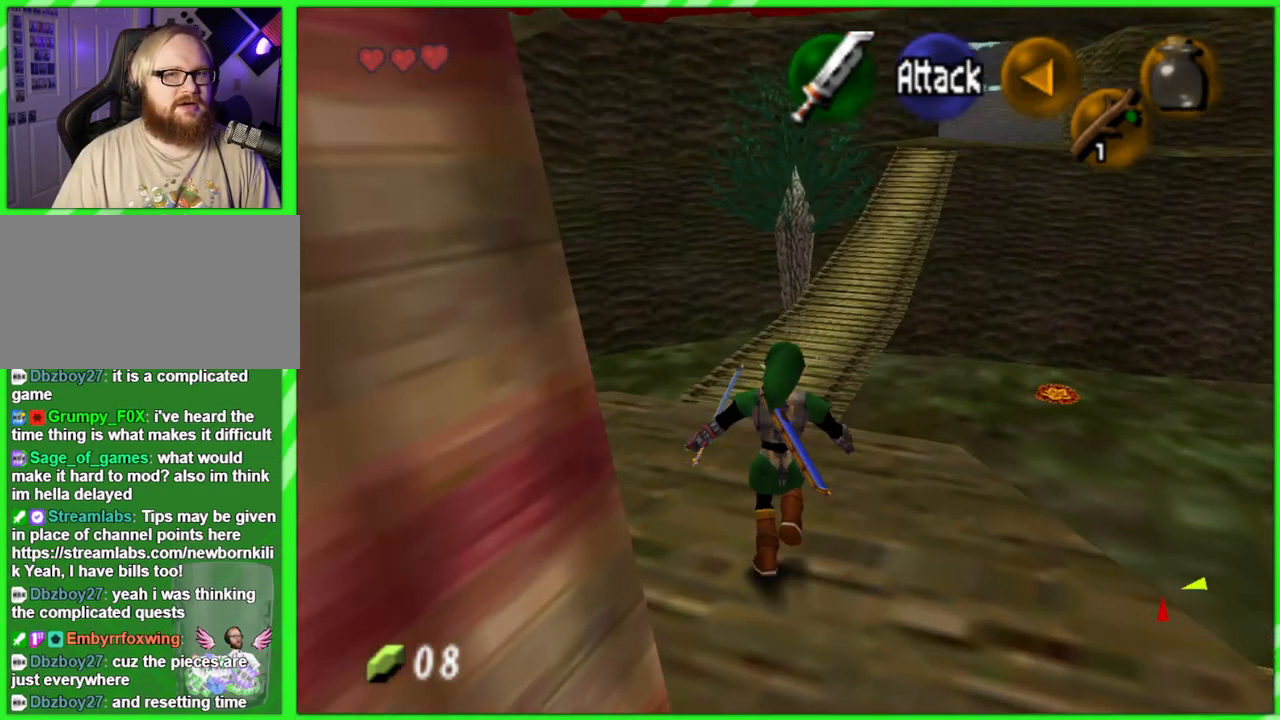
{"buttons": [], "left_stick": "up", "events": []}
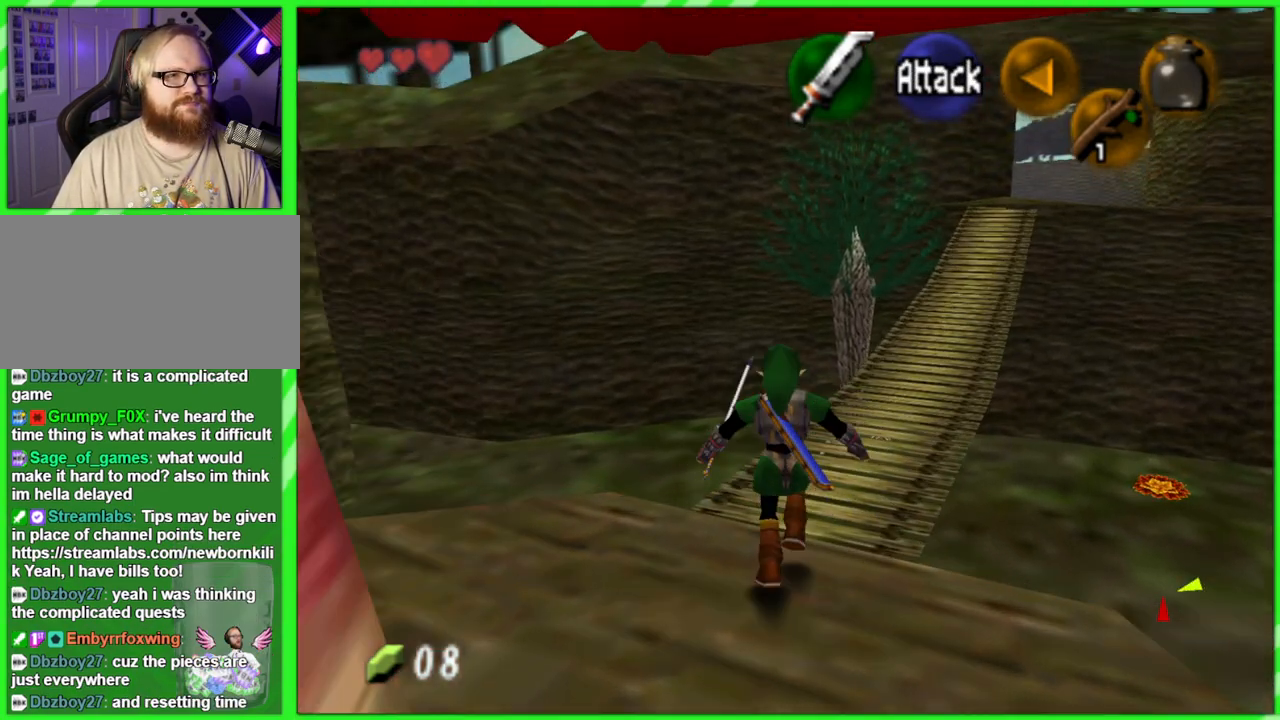
{"buttons": [], "left_stick": "up", "events": [[267, "left_stick", "up-right"], [467, "left_stick", "up"]]}
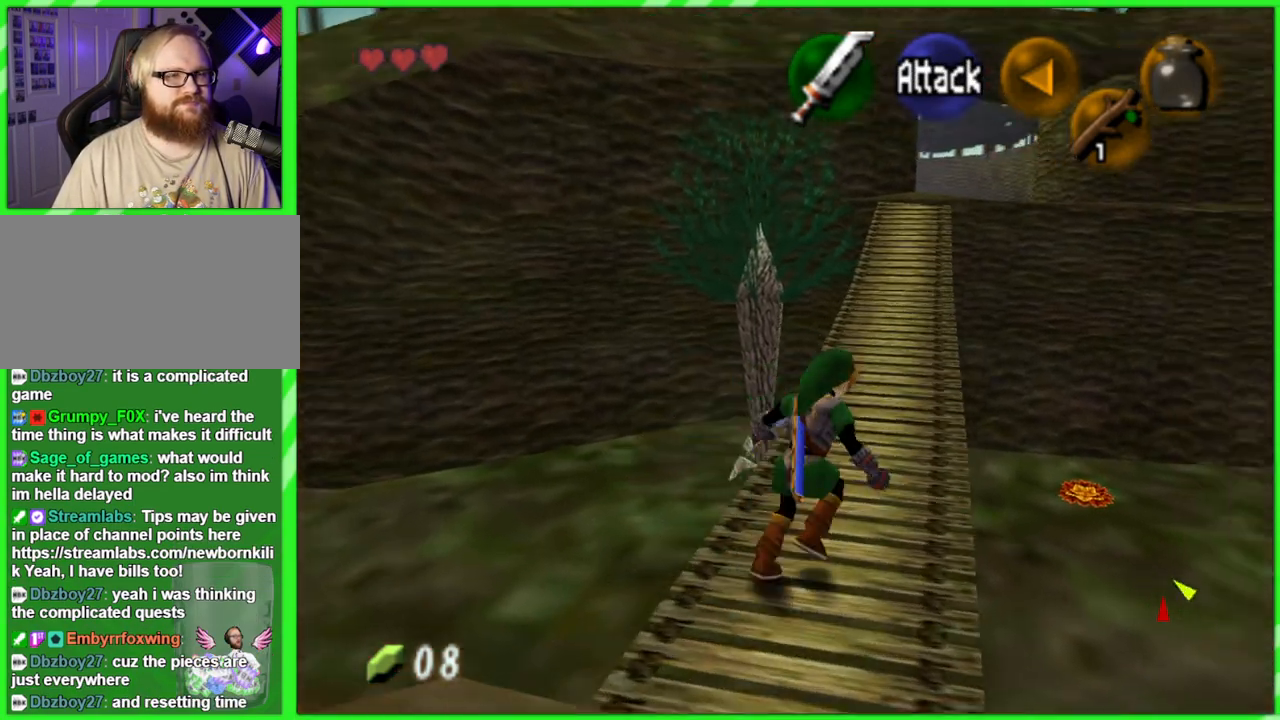
{"buttons": [], "left_stick": "up", "events": []}
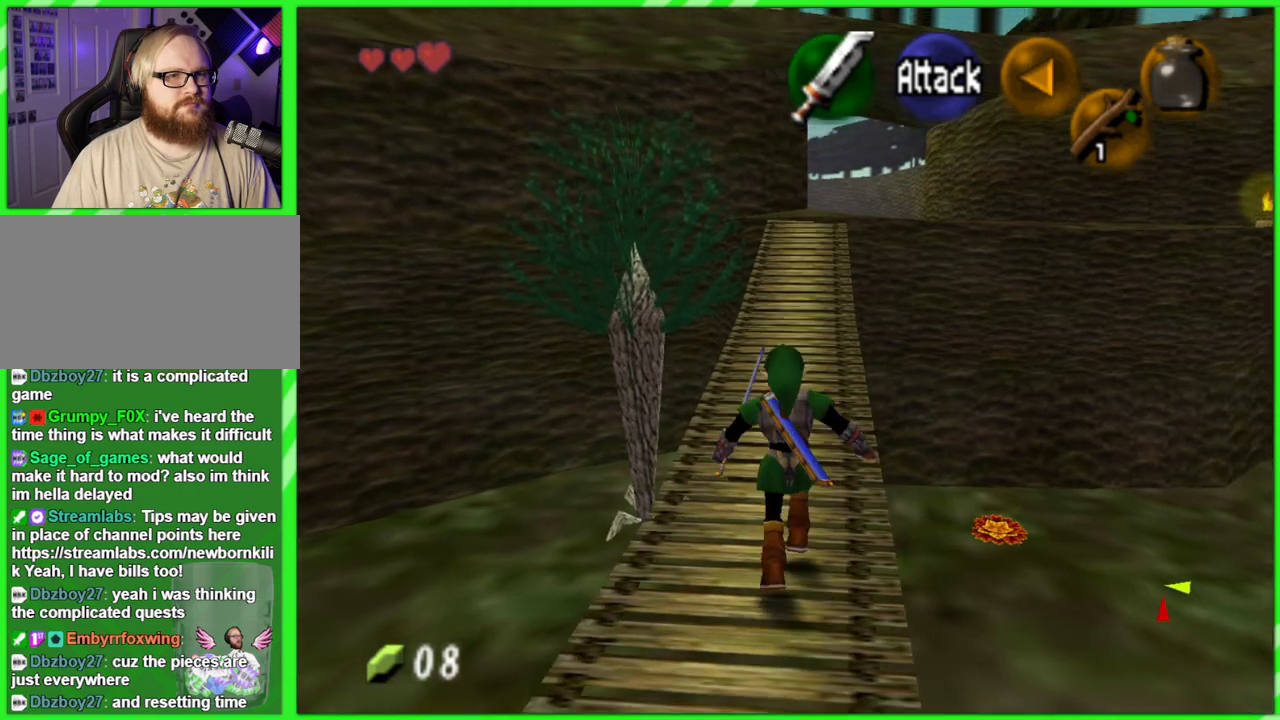
{"buttons": [], "left_stick": "up", "events": []}
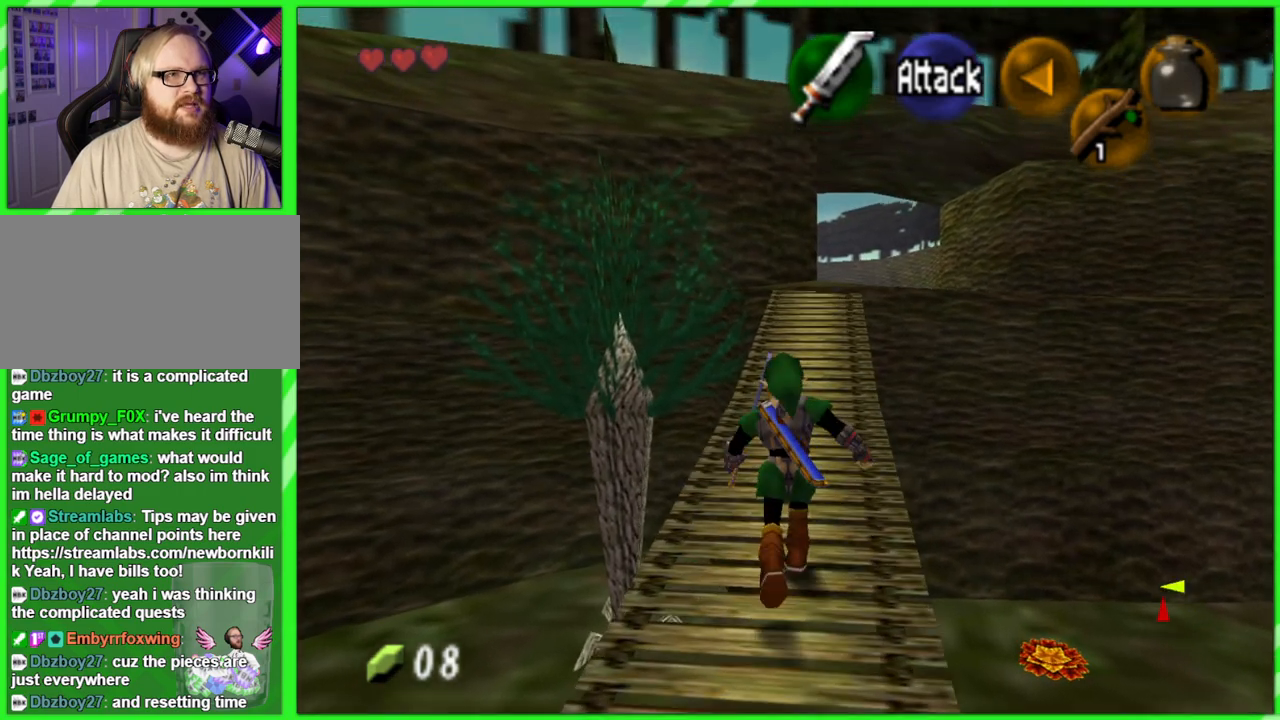
{"buttons": [], "left_stick": "up", "events": []}
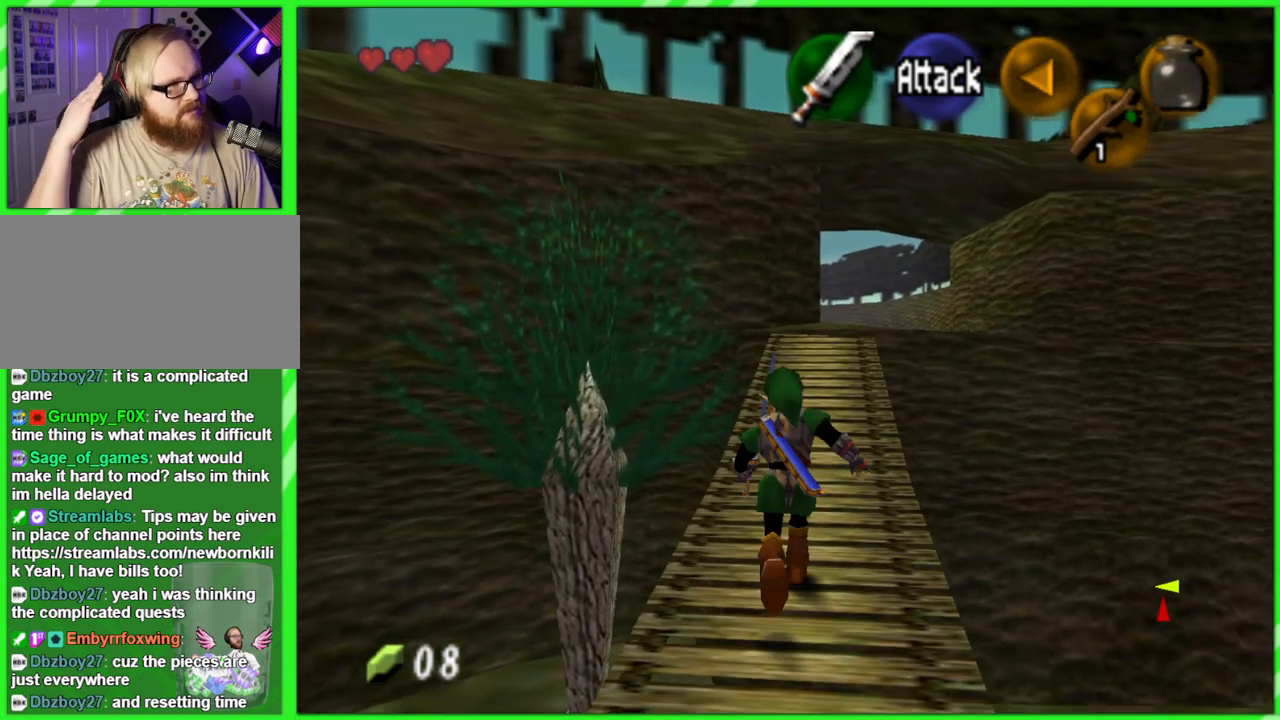
{"buttons": [], "left_stick": "up", "events": []}
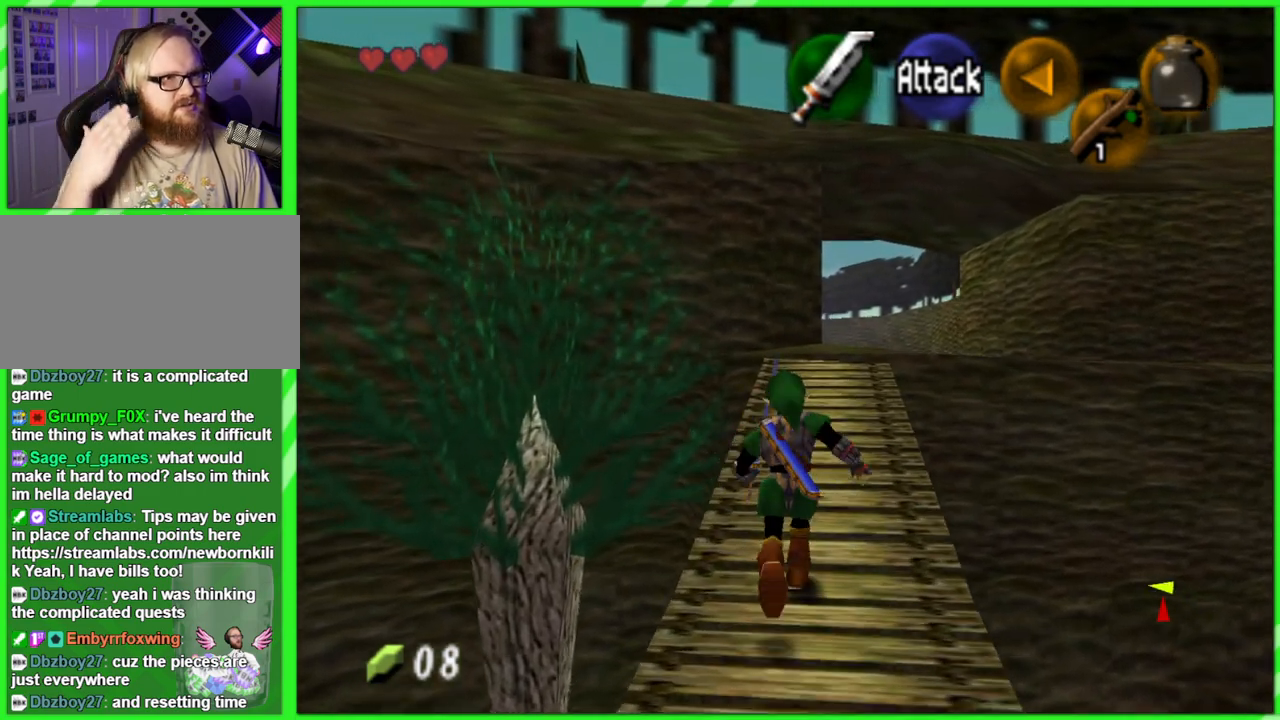
{"buttons": [], "left_stick": "up", "events": []}
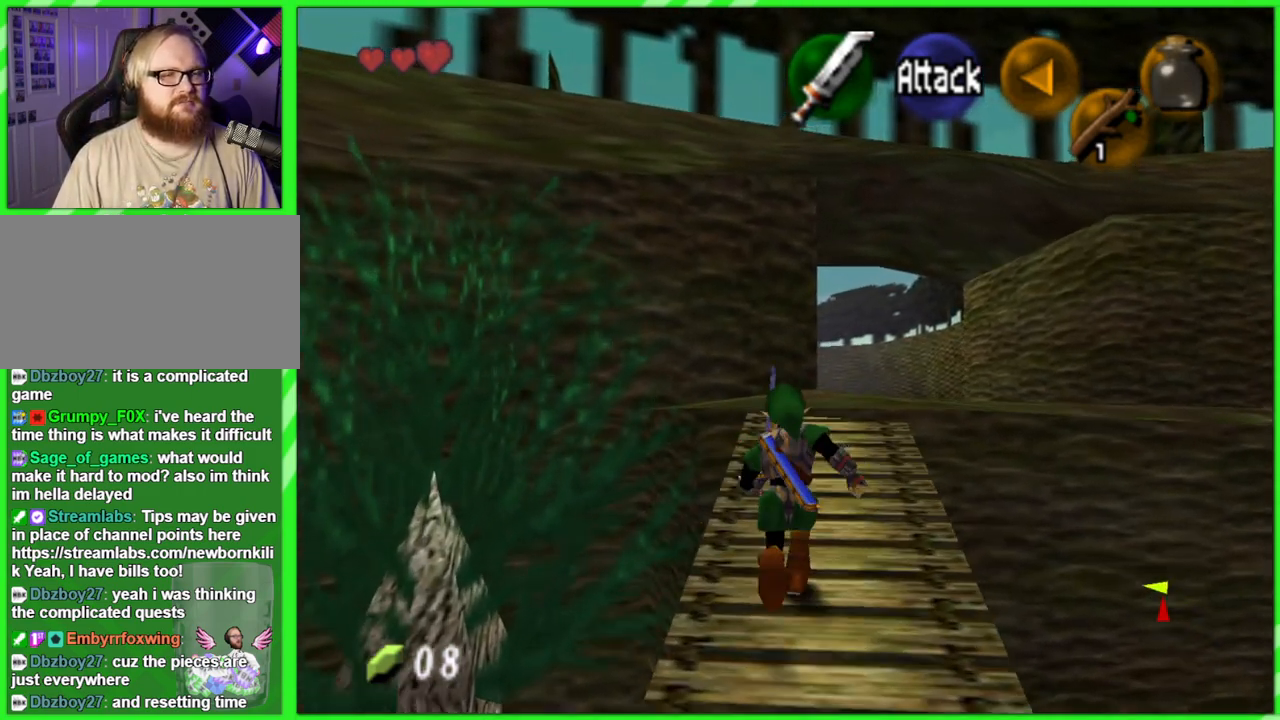
{"buttons": [], "left_stick": "up", "events": []}